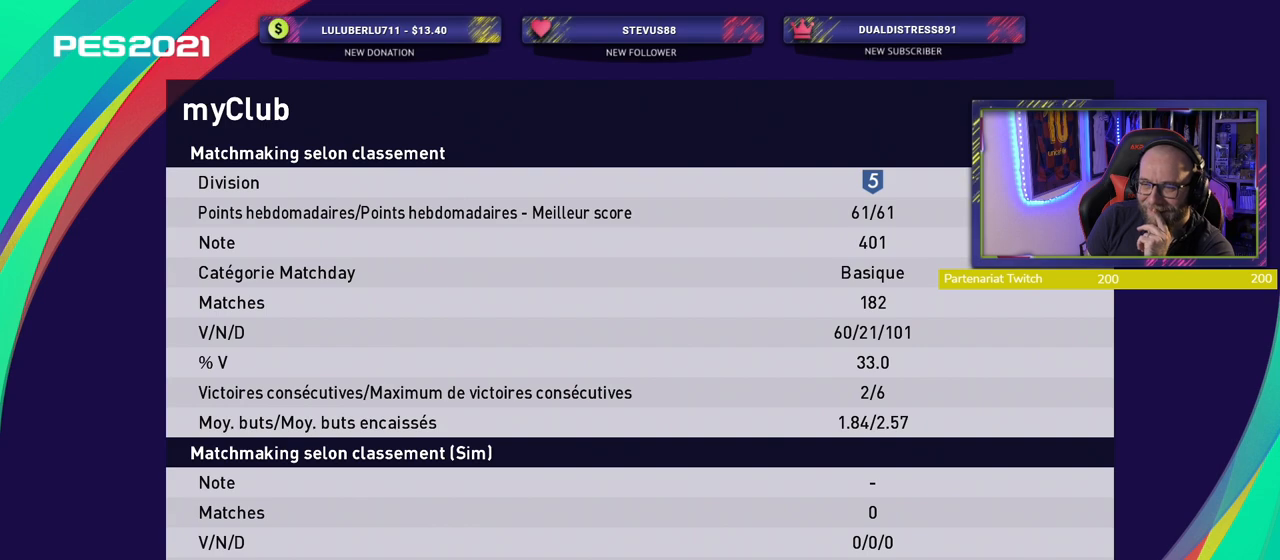
Gameplay with a controller (PlayStation layout); each line is a JSON object with the inputs held at the frame after it. "events" lists button and stick changes between this image and that frame as [ms after this image, input, new state], when the widget could be followed in between.
{"buttons": [], "left_stick": "center", "right_stick": "center", "events": [[120, "R1", "down"], [220, "R1", "up"]]}
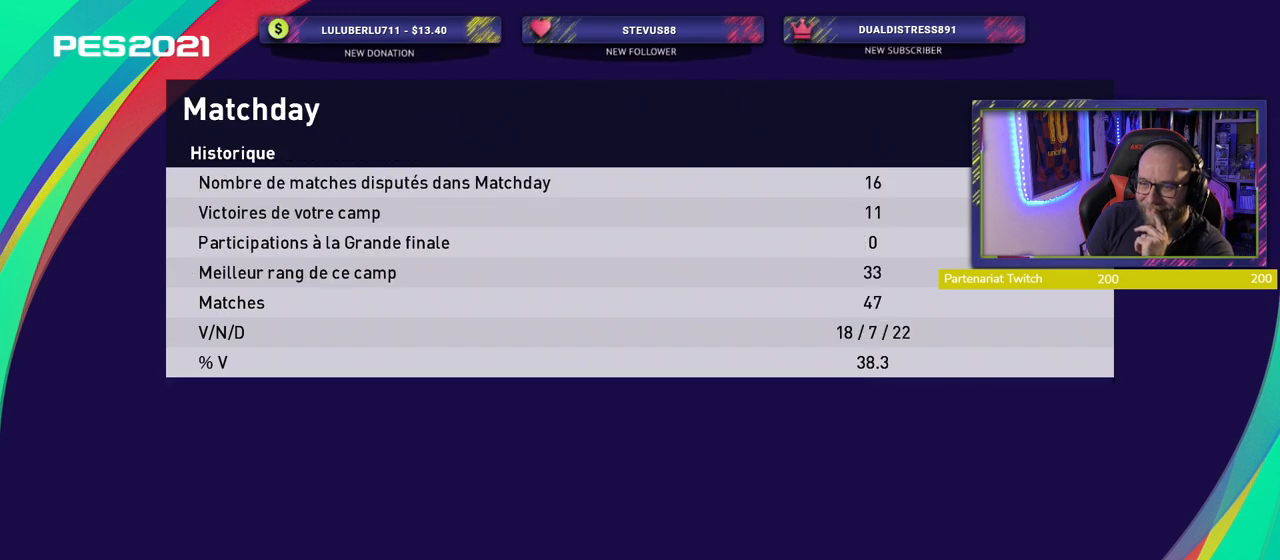
{"buttons": [], "left_stick": "center", "right_stick": "center", "events": []}
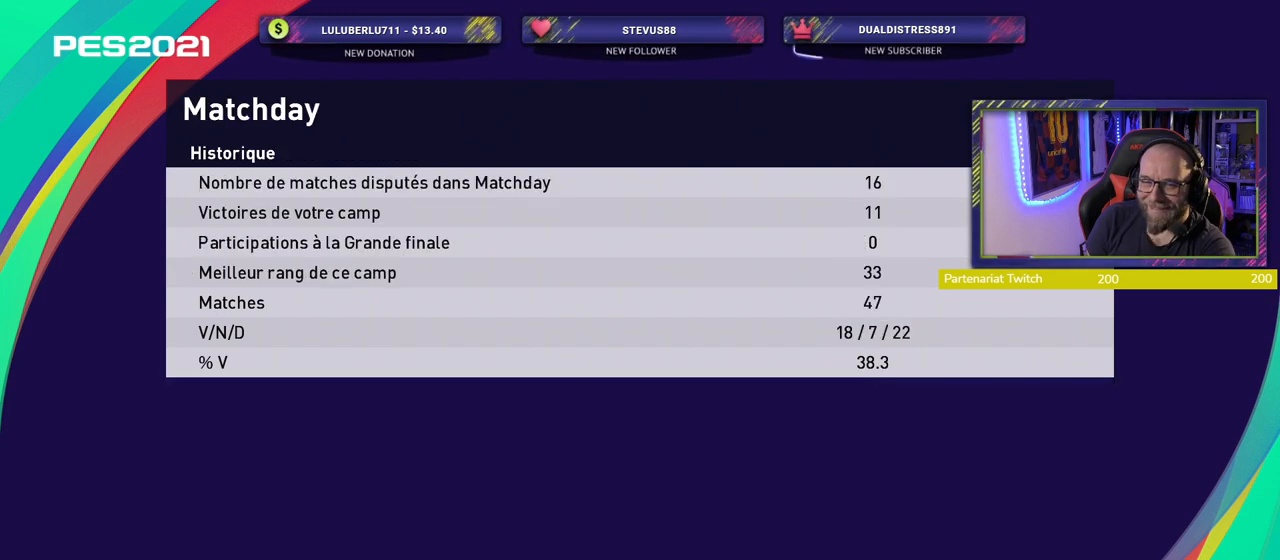
{"buttons": [], "left_stick": "center", "right_stick": "center", "events": []}
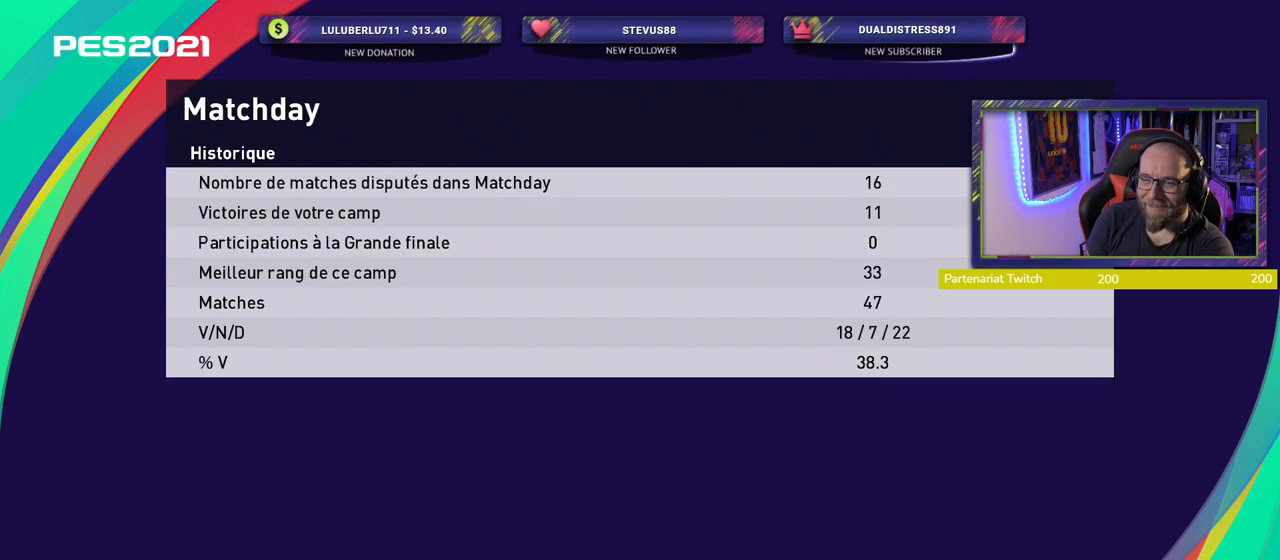
{"buttons": [], "left_stick": "center", "right_stick": "center", "events": []}
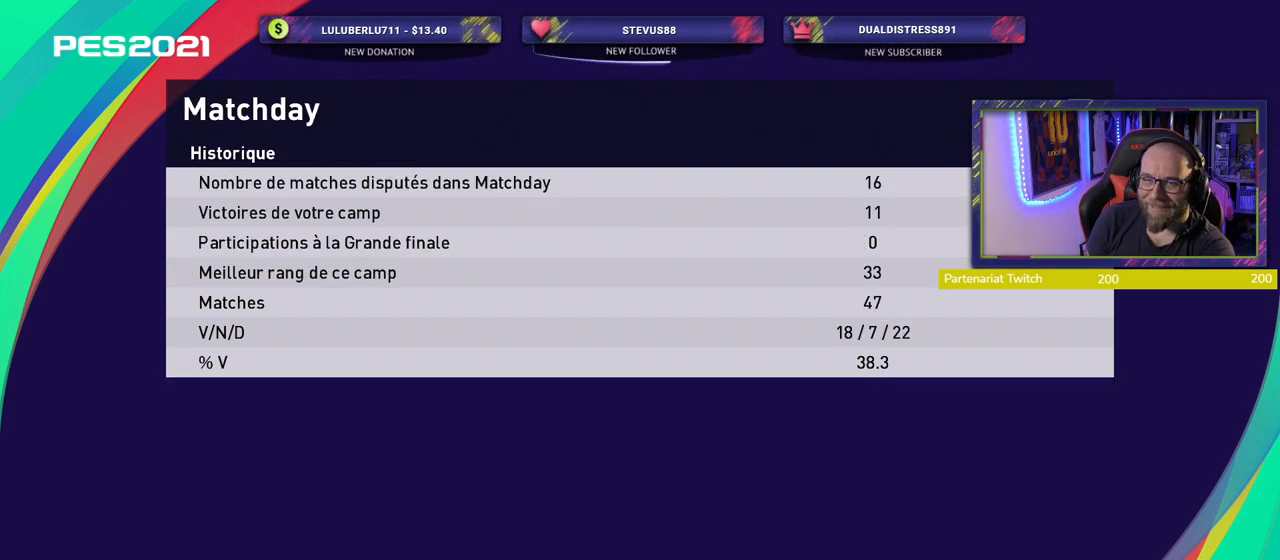
{"buttons": [], "left_stick": "center", "right_stick": "center", "events": []}
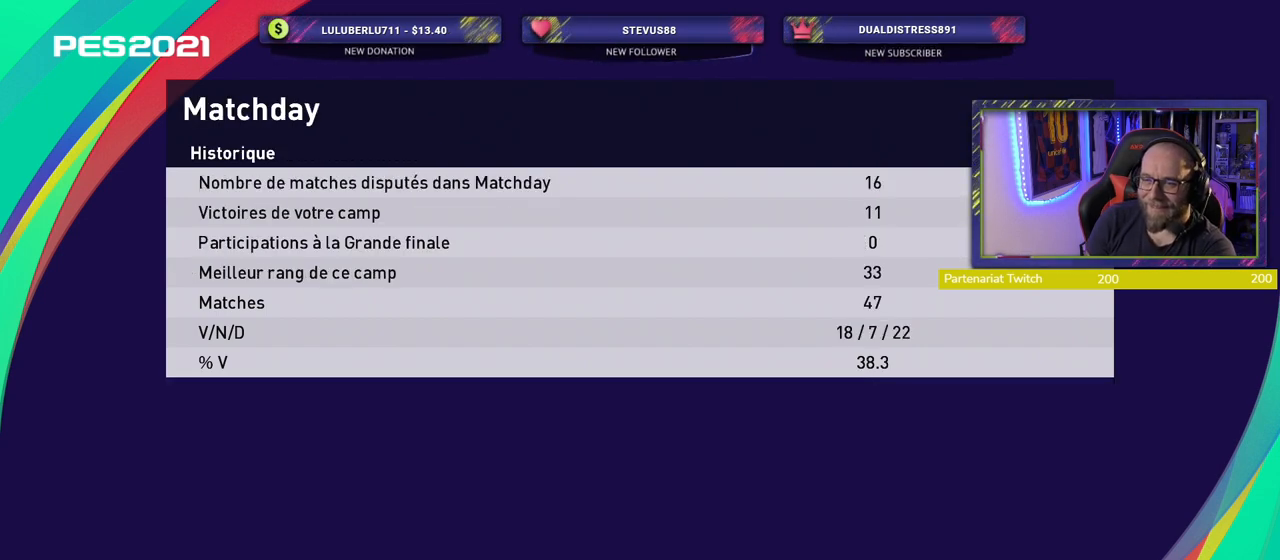
{"buttons": ["R1"], "left_stick": "center", "right_stick": "center", "events": [[460, "R1", "down"]]}
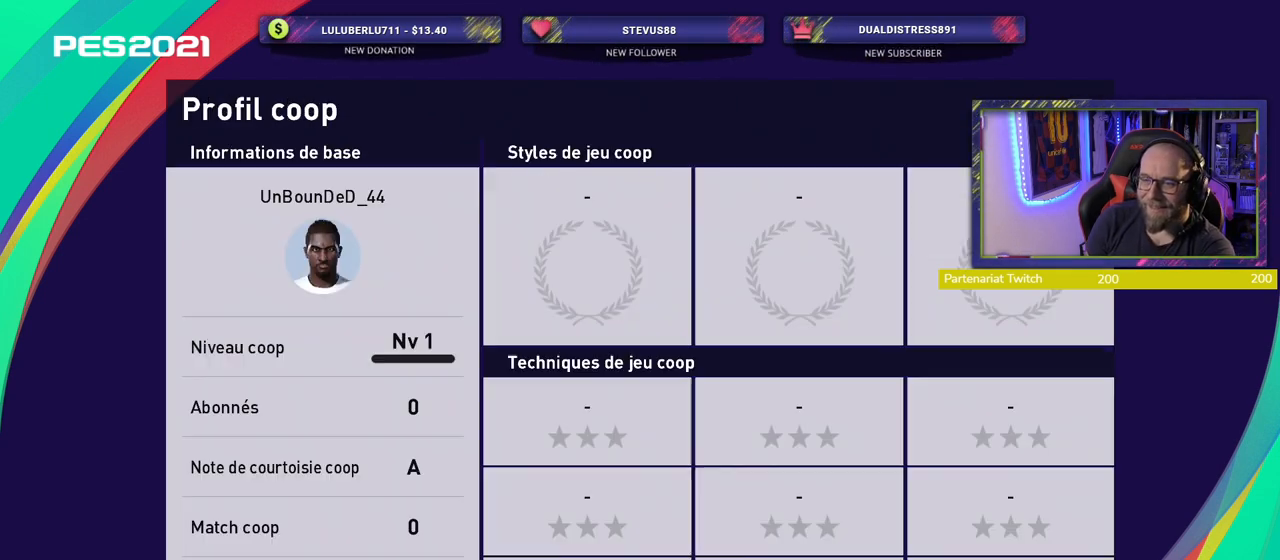
{"buttons": ["R1"], "left_stick": "center", "right_stick": "center", "events": [[120, "R1", "up"], [400, "R1", "down"]]}
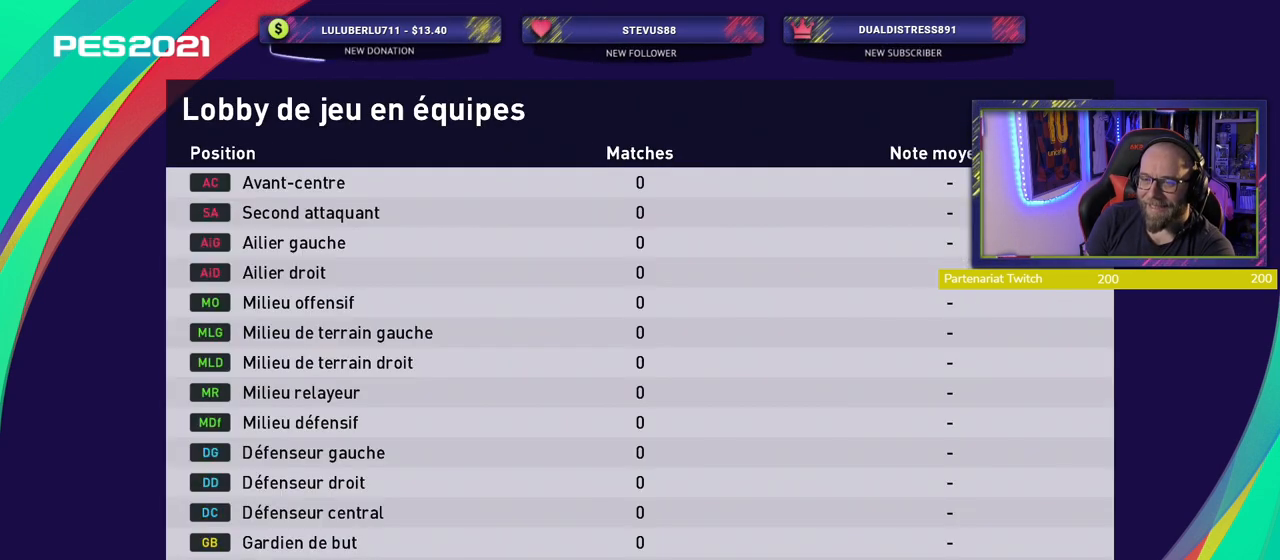
{"buttons": [], "left_stick": "center", "right_stick": "center", "events": [[20, "R1", "up"], [220, "R1", "down"], [340, "R1", "up"]]}
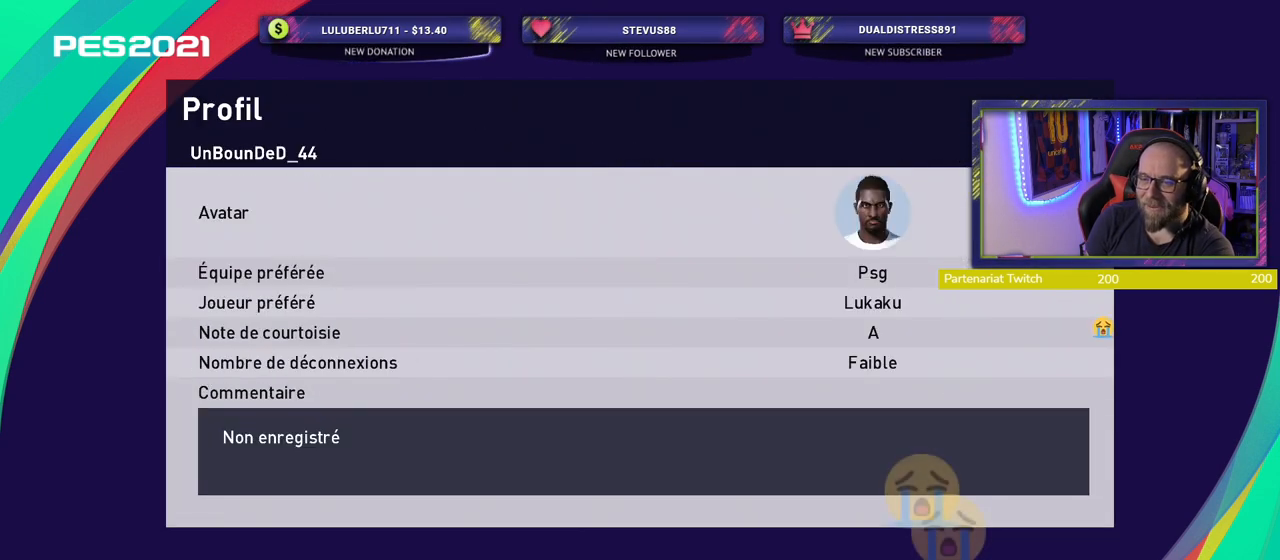
{"buttons": [], "left_stick": "center", "right_stick": "center", "events": [[100, "R1", "down"], [220, "R1", "up"]]}
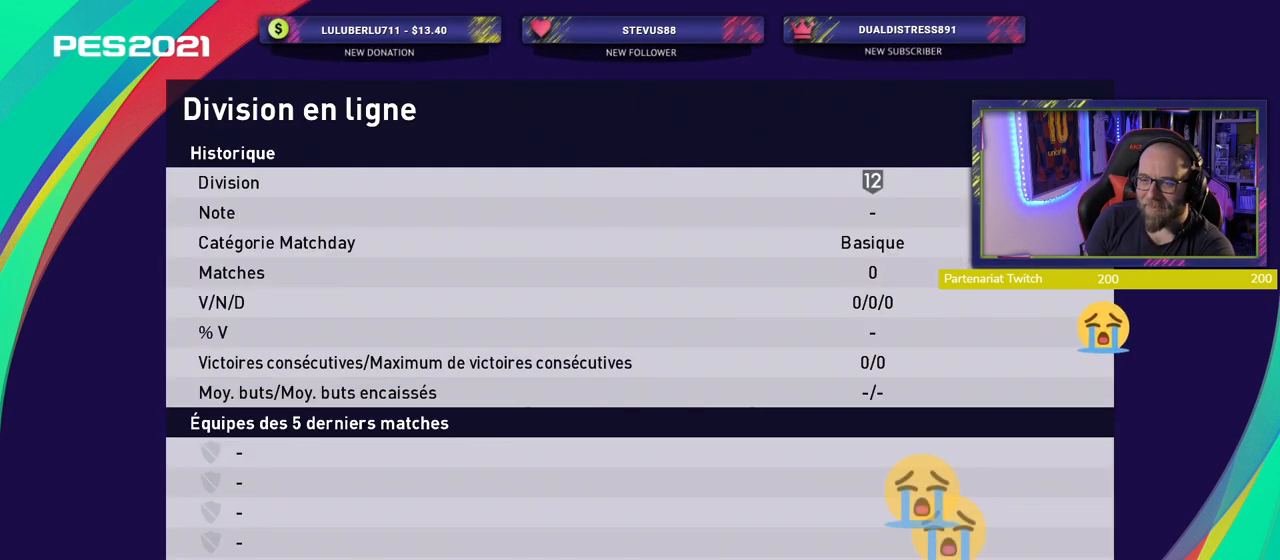
{"buttons": [], "left_stick": "center", "right_stick": "center", "events": []}
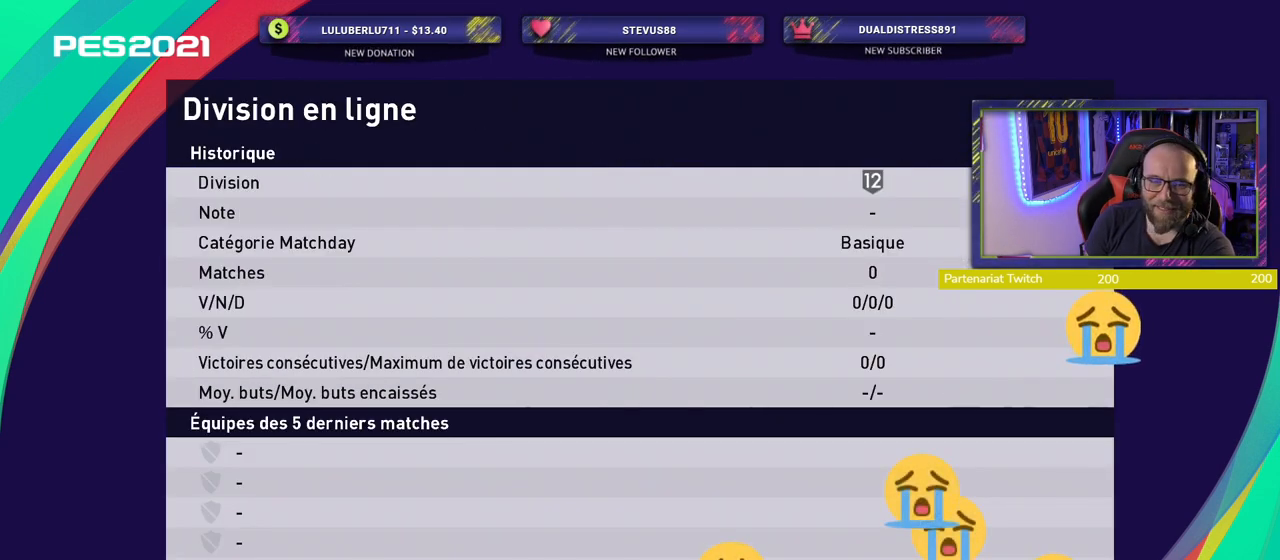
{"buttons": [], "left_stick": "center", "right_stick": "center", "events": []}
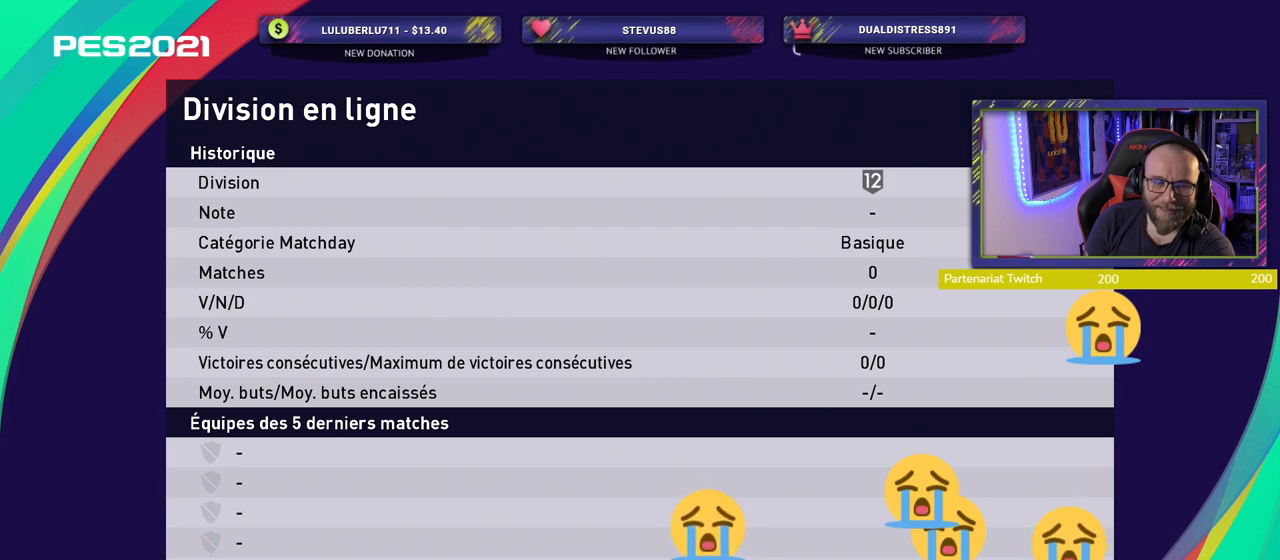
{"buttons": ["CIRCLE"], "left_stick": "center", "right_stick": "center", "events": [[420, "CIRCLE", "down"]]}
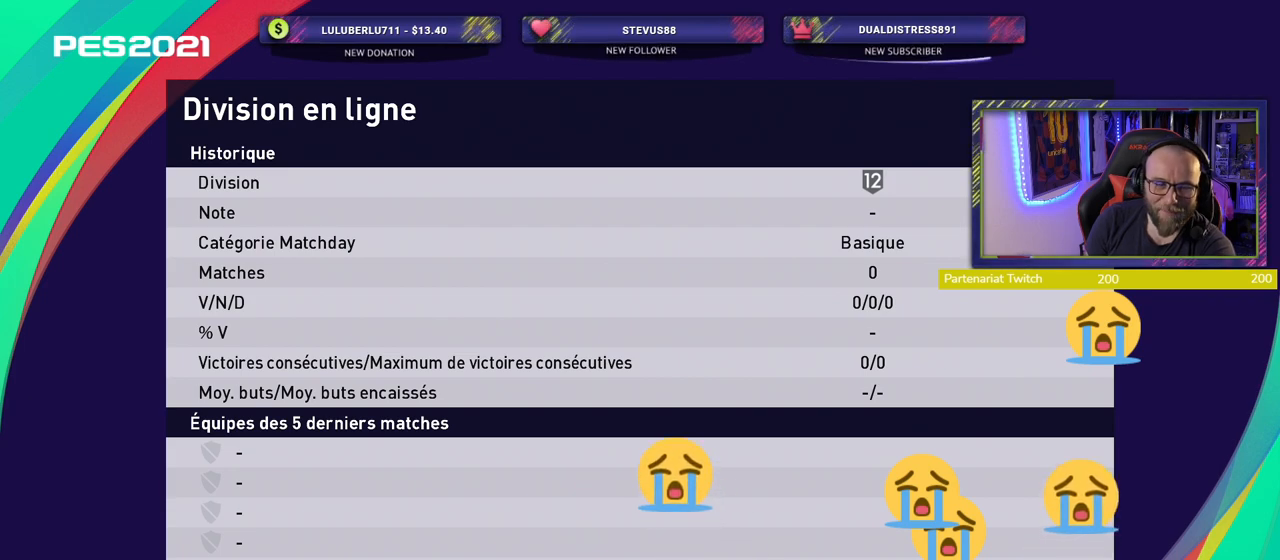
{"buttons": [], "left_stick": "center", "right_stick": "center", "events": [[40, "CIRCLE", "up"]]}
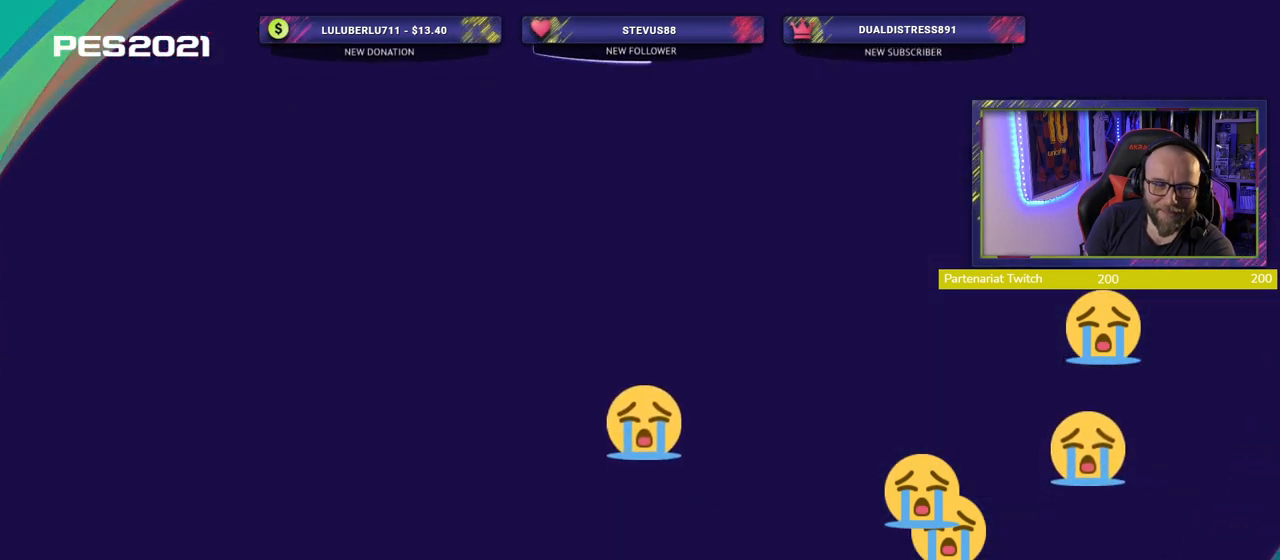
{"buttons": [], "left_stick": "center", "right_stick": "center", "events": []}
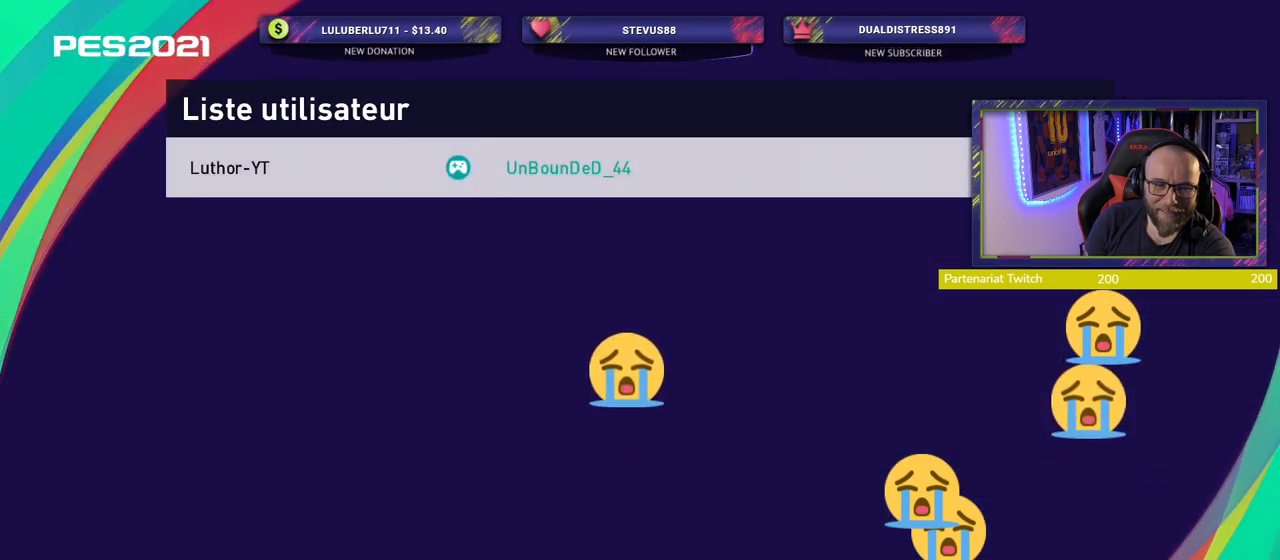
{"buttons": [], "left_stick": "center", "right_stick": "center", "events": []}
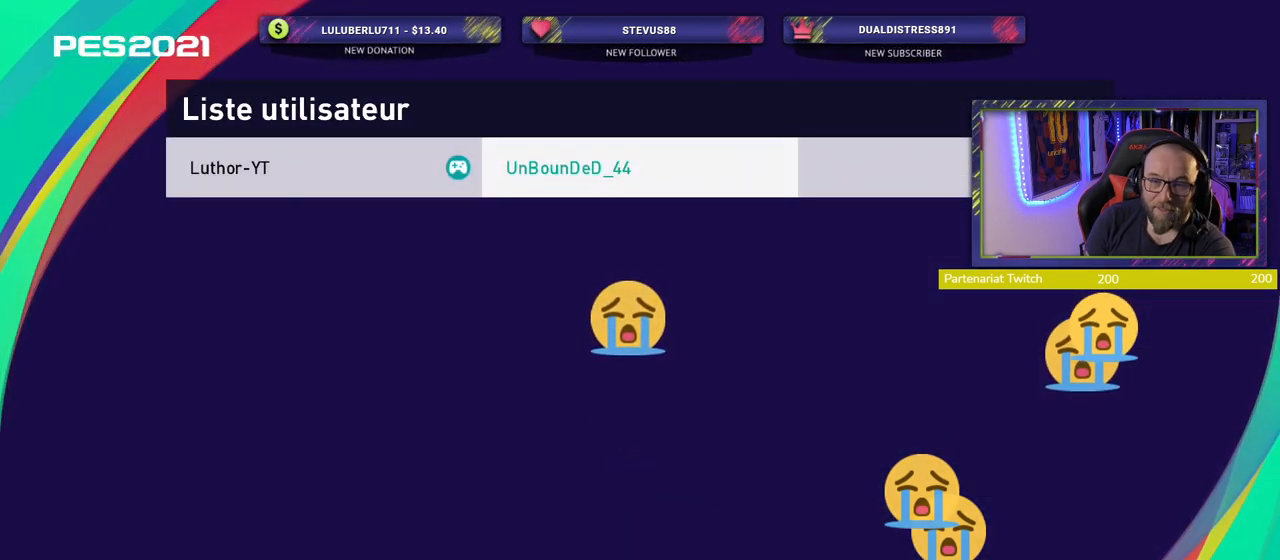
{"buttons": [], "left_stick": "center", "right_stick": "center", "events": [[240, "CROSS", "down"], [420, "CROSS", "up"]]}
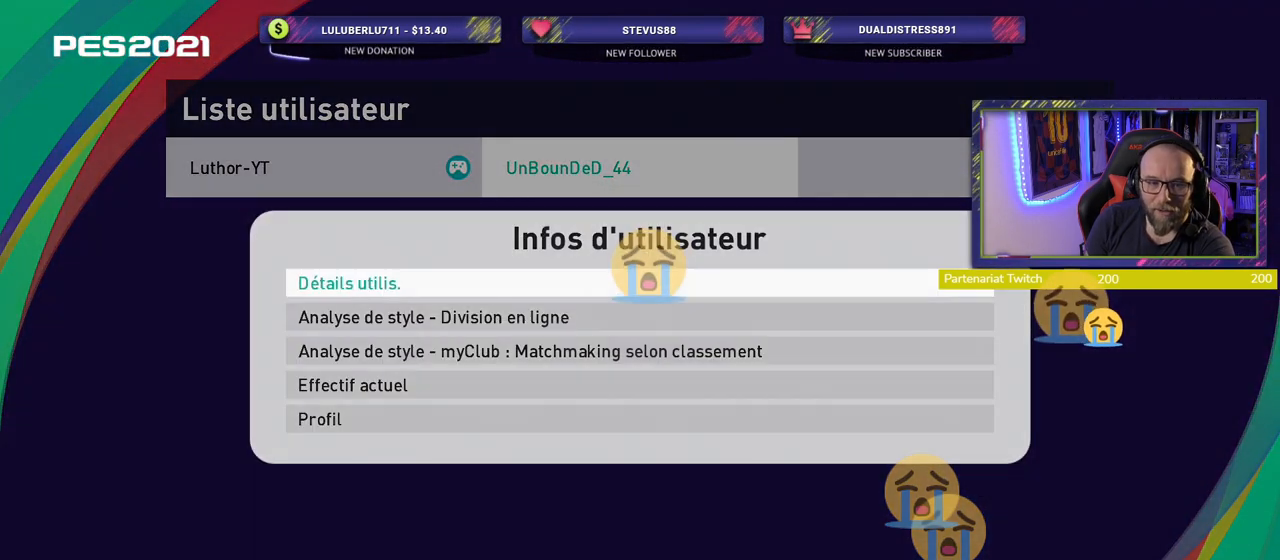
{"buttons": [], "left_stick": "center", "right_stick": "center", "events": []}
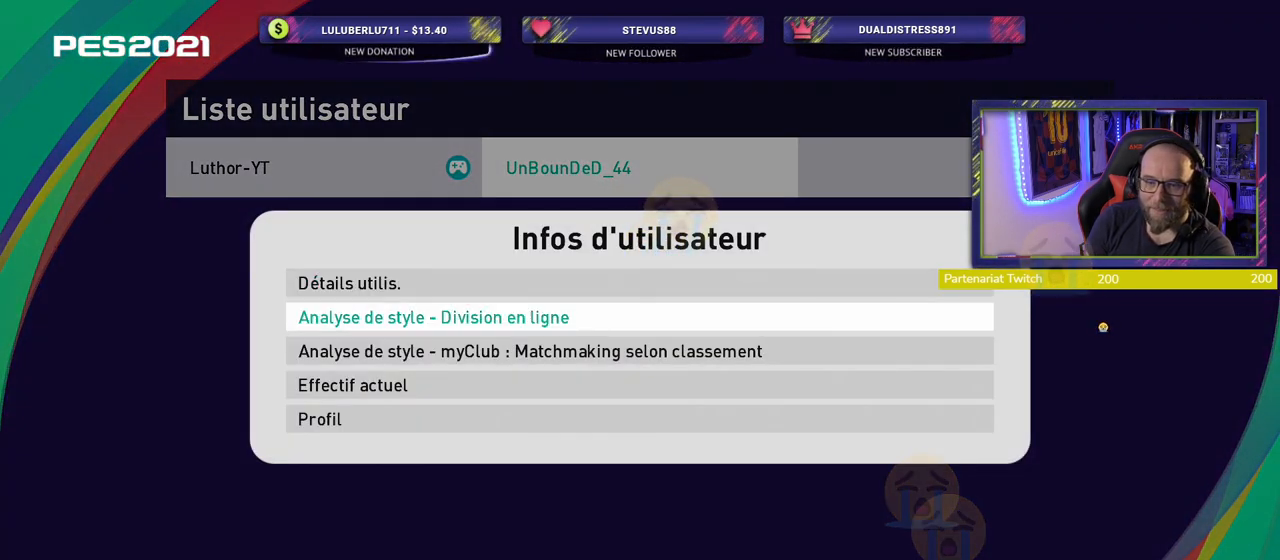
{"buttons": [], "left_stick": "center", "right_stick": "center", "events": []}
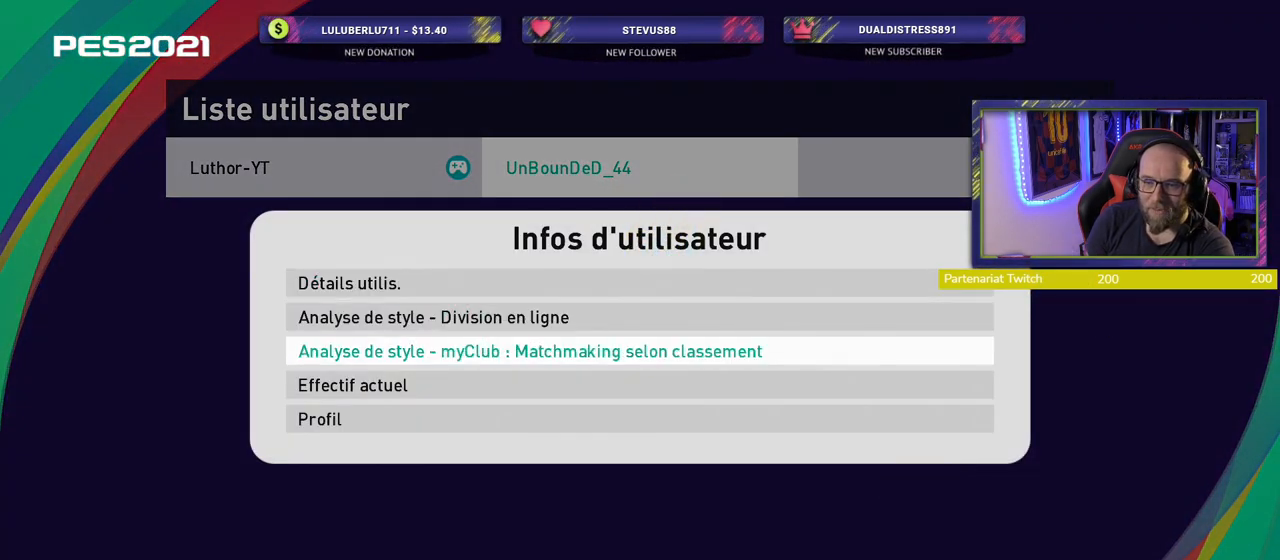
{"buttons": ["CROSS"], "left_stick": "center", "right_stick": "center", "events": [[480, "CROSS", "down"]]}
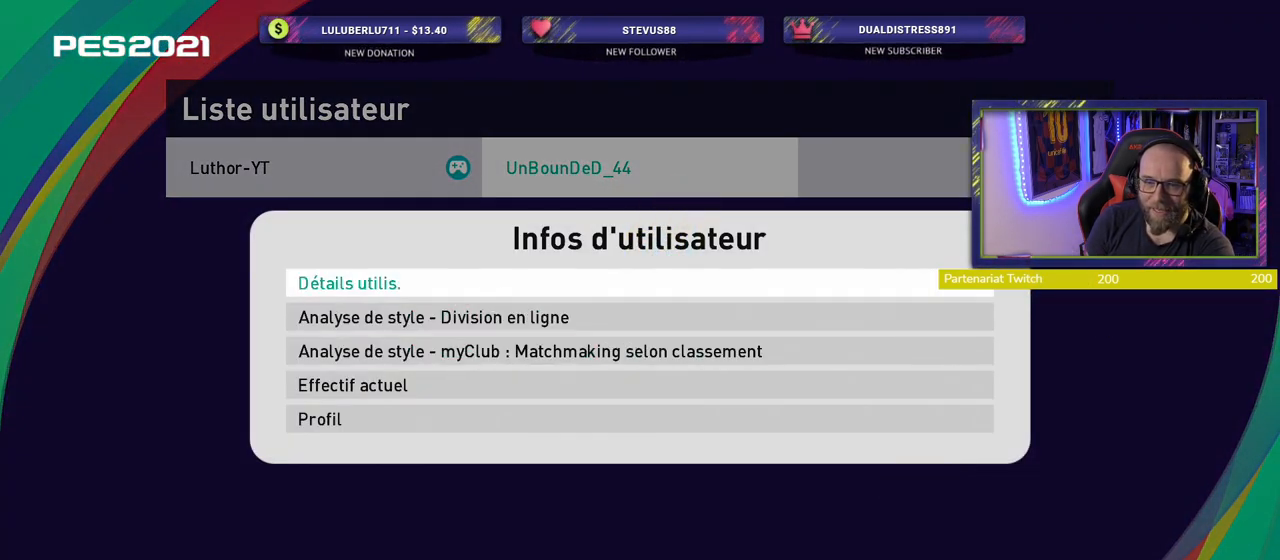
{"buttons": [], "left_stick": "center", "right_stick": "center", "events": [[220, "CROSS", "up"]]}